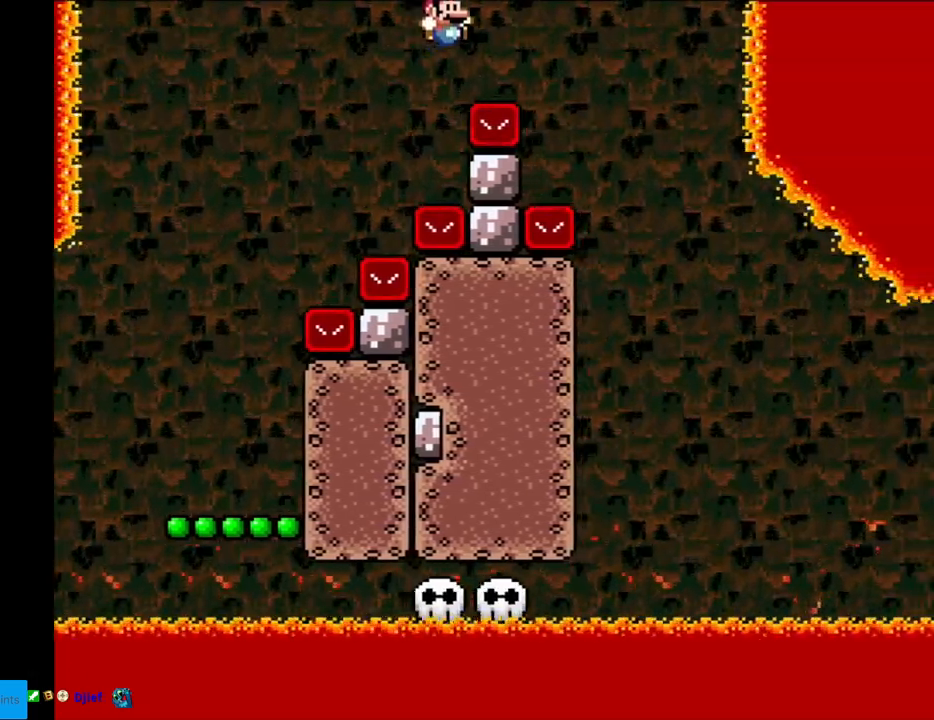
Gameplay with a controller (Nintendo layout); each line is a JSON object with the inputs held at the frame after it. "events" lists button and stick changes between this image and that frame as [ms after this image, input, new state], when the widget could be followed in between. Not read: L3 R3.
{"buttons": ["Y", "DPAD_RIGHT"], "events": [[417, "B", "up"]]}
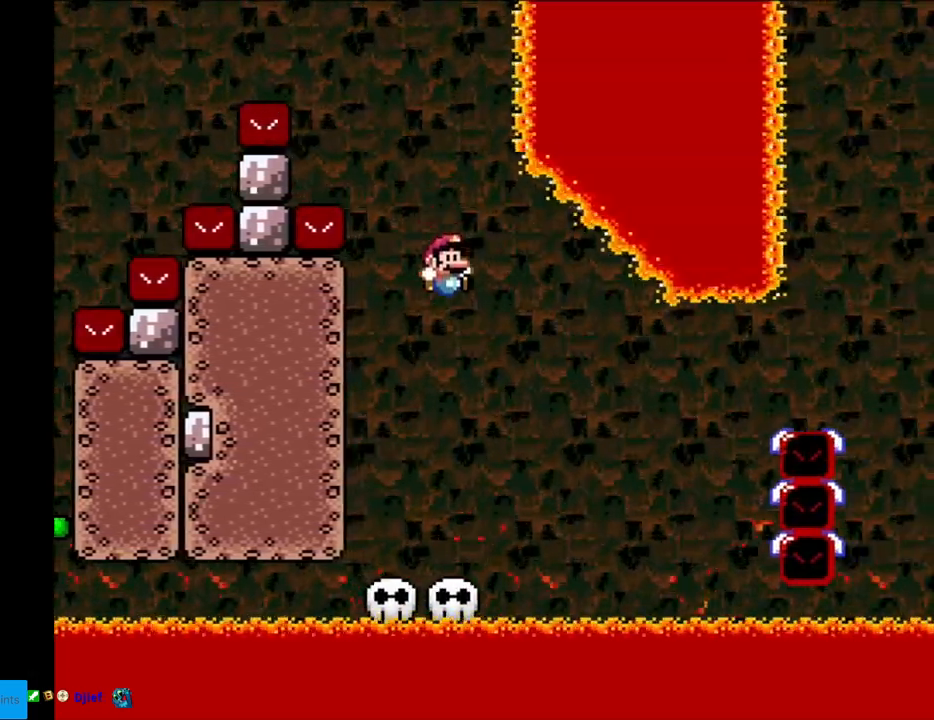
{"buttons": ["B", "Y", "DPAD_RIGHT"], "events": [[83, "DPAD_RIGHT", "up"], [100, "DPAD_LEFT", "down"], [217, "DPAD_LEFT", "up"], [467, "DPAD_RIGHT", "down"], [500, "B", "down"]]}
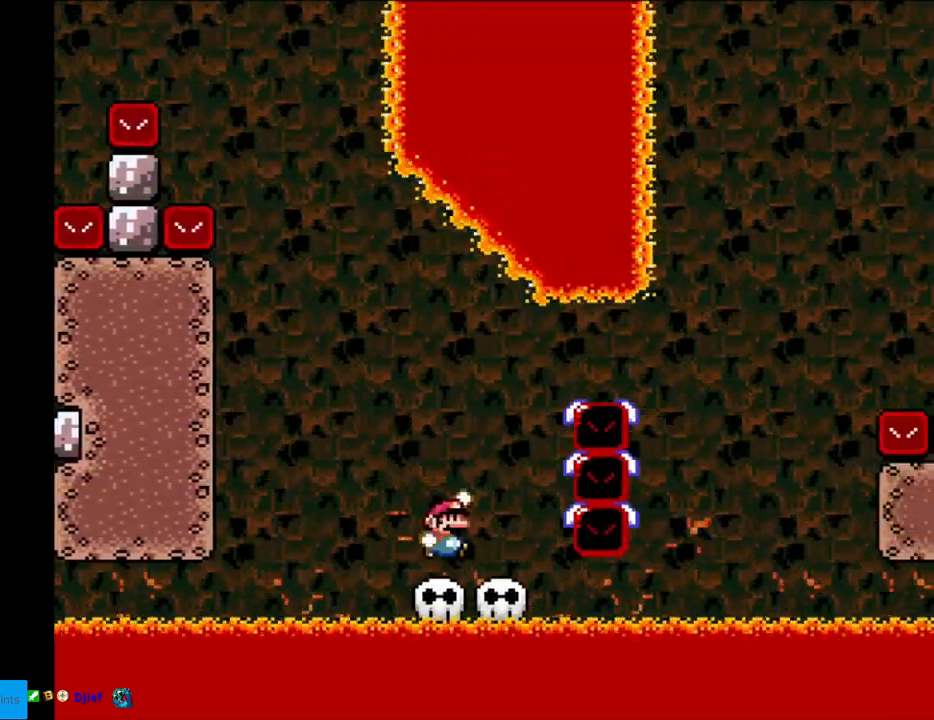
{"buttons": ["Y", "DPAD_RIGHT"], "events": [[183, "B", "up"], [233, "B", "down"], [433, "B", "up"]]}
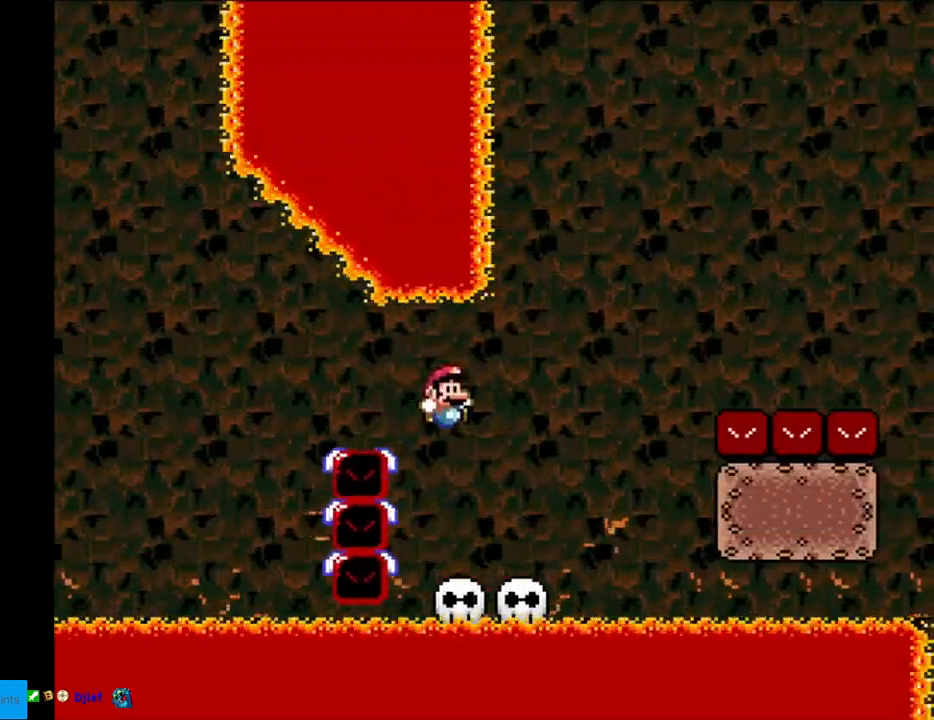
{"buttons": ["B", "Y", "DPAD_RIGHT"], "events": [[250, "B", "down"]]}
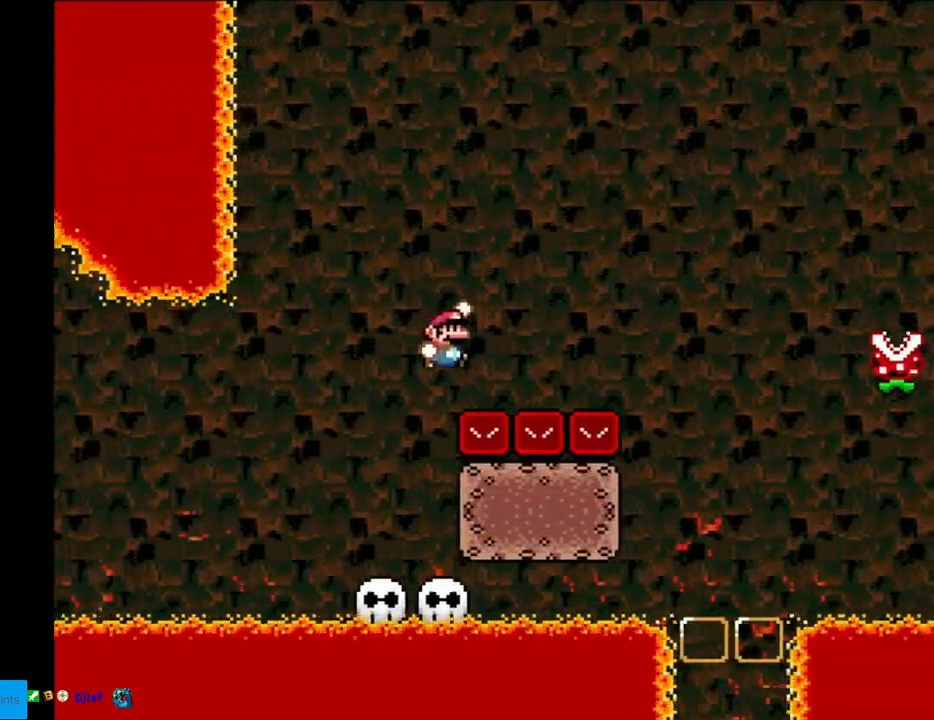
{"buttons": ["B", "Y"], "events": [[483, "DPAD_RIGHT", "up"]]}
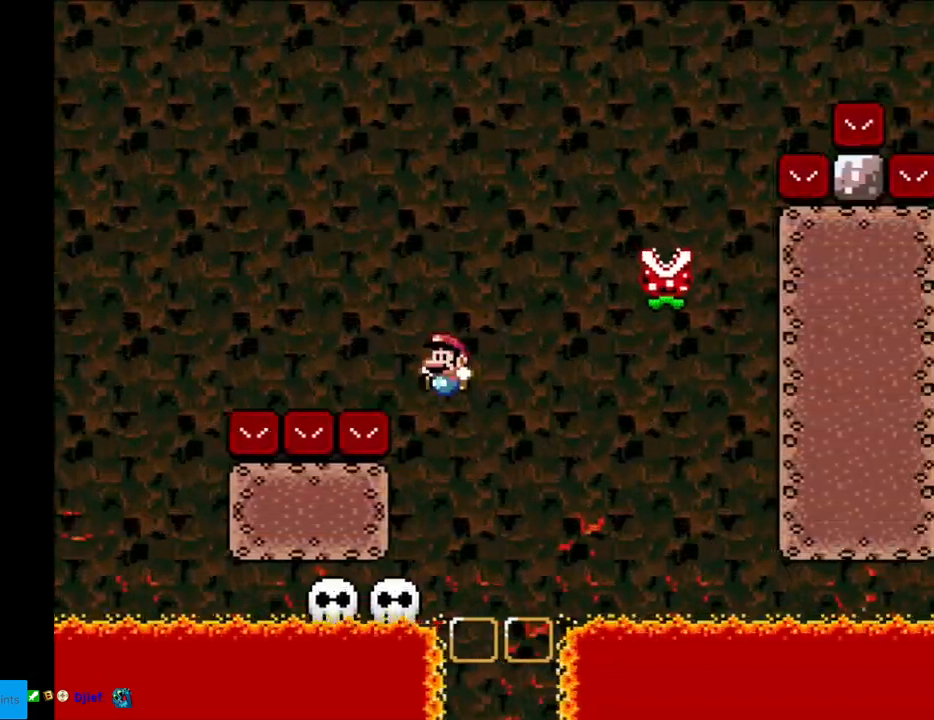
{"buttons": ["A", "X", "DPAD_LEFT"], "events": [[17, "B", "up"], [17, "DPAD_LEFT", "down"], [83, "Y", "up"], [100, "X", "down"], [150, "DPAD_LEFT", "up"], [317, "A", "down"], [500, "DPAD_LEFT", "down"]]}
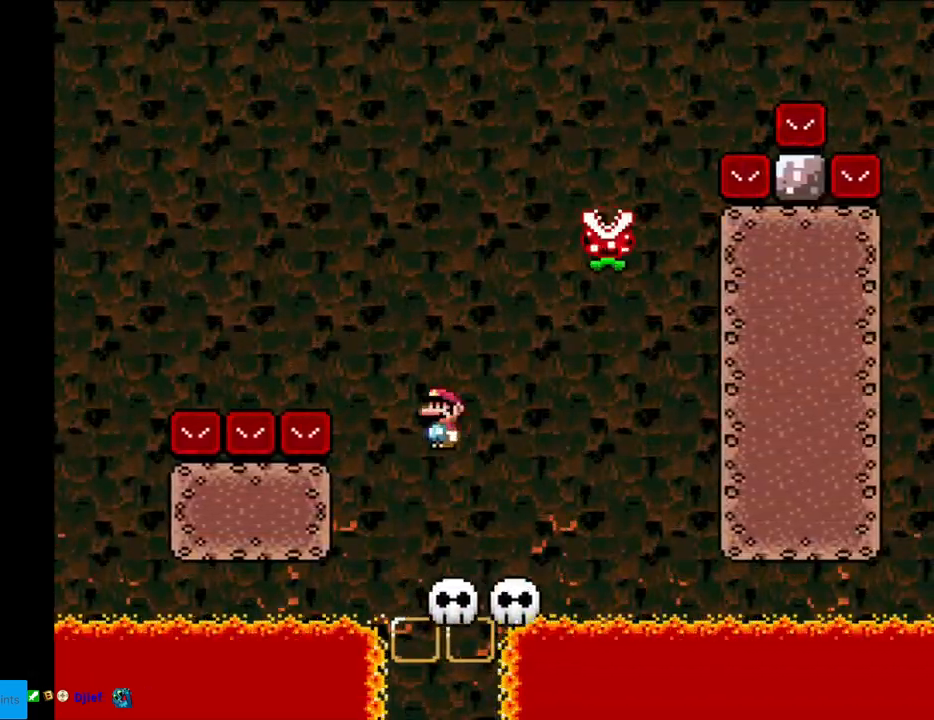
{"buttons": ["X"], "events": [[67, "A", "up"], [133, "DPAD_LEFT", "up"], [267, "DPAD_RIGHT", "down"], [467, "DPAD_RIGHT", "up"]]}
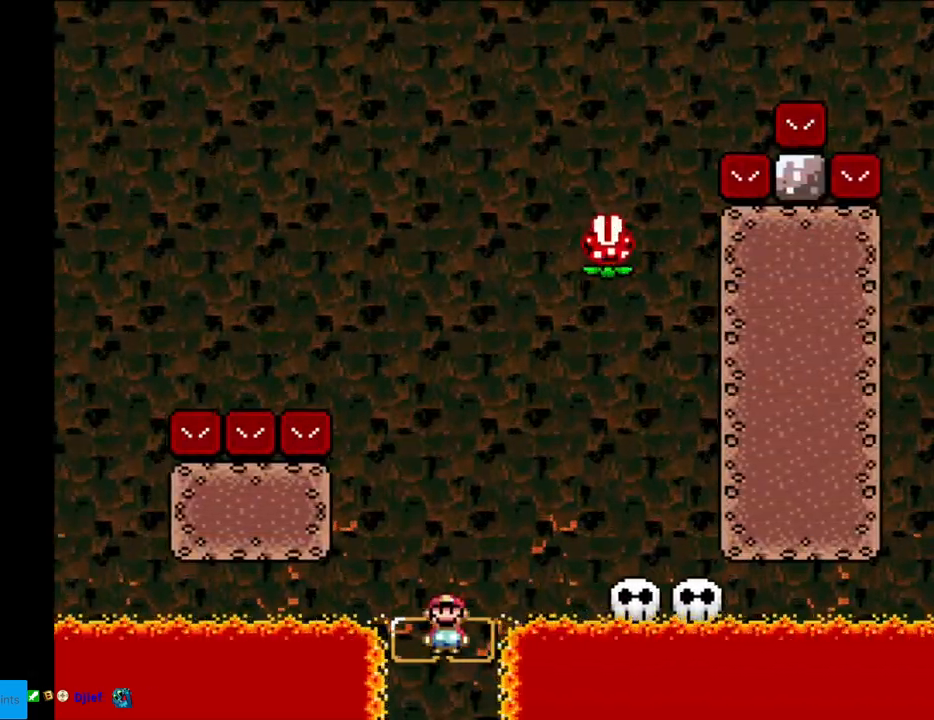
{"buttons": ["A", "X"], "events": [[33, "DPAD_LEFT", "down"], [117, "DPAD_LEFT", "up"], [133, "A", "down"], [333, "DPAD_RIGHT", "down"], [417, "DPAD_RIGHT", "up"]]}
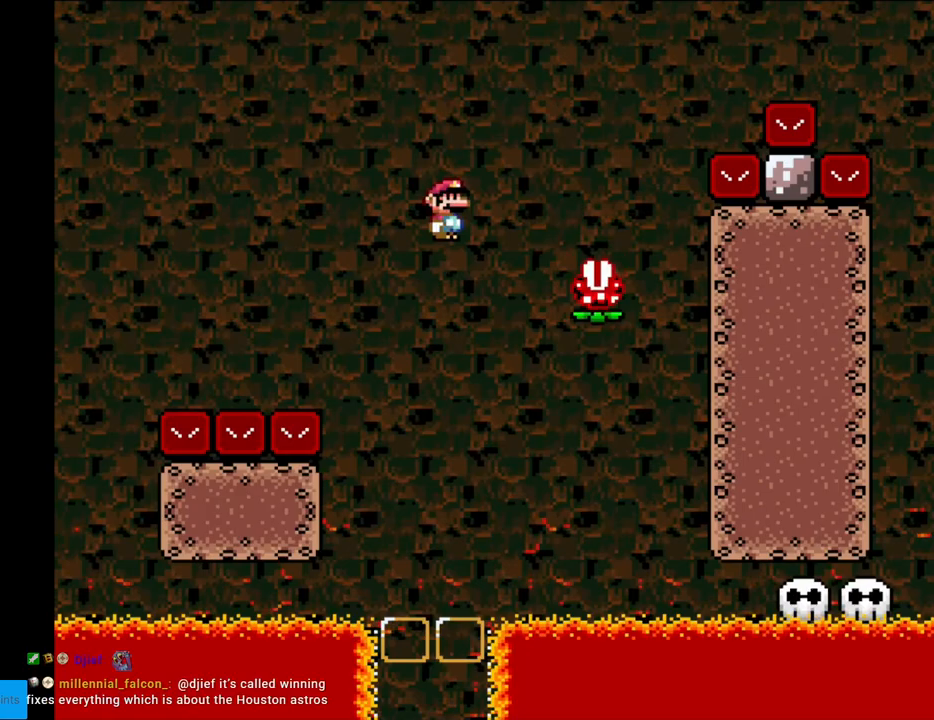
{"buttons": ["A", "X"], "events": [[17, "DPAD_LEFT", "down"], [117, "DPAD_LEFT", "up"], [333, "DPAD_RIGHT", "down"], [400, "DPAD_RIGHT", "up"]]}
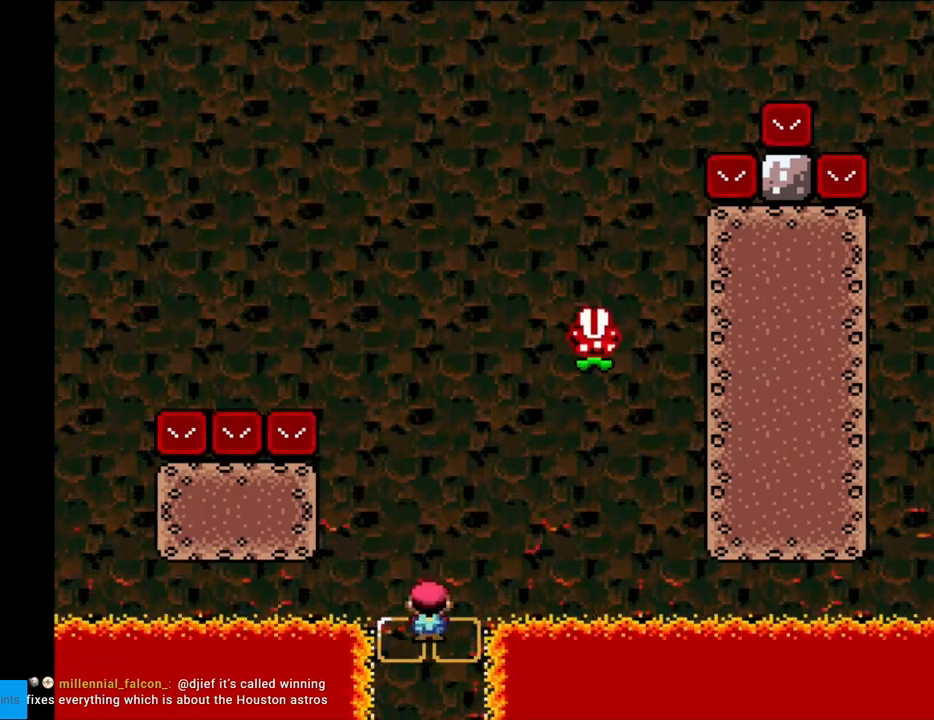
{"buttons": ["A", "X", "DPAD_RIGHT"], "events": [[50, "DPAD_LEFT", "down"], [117, "DPAD_LEFT", "up"], [217, "DPAD_RIGHT", "down"]]}
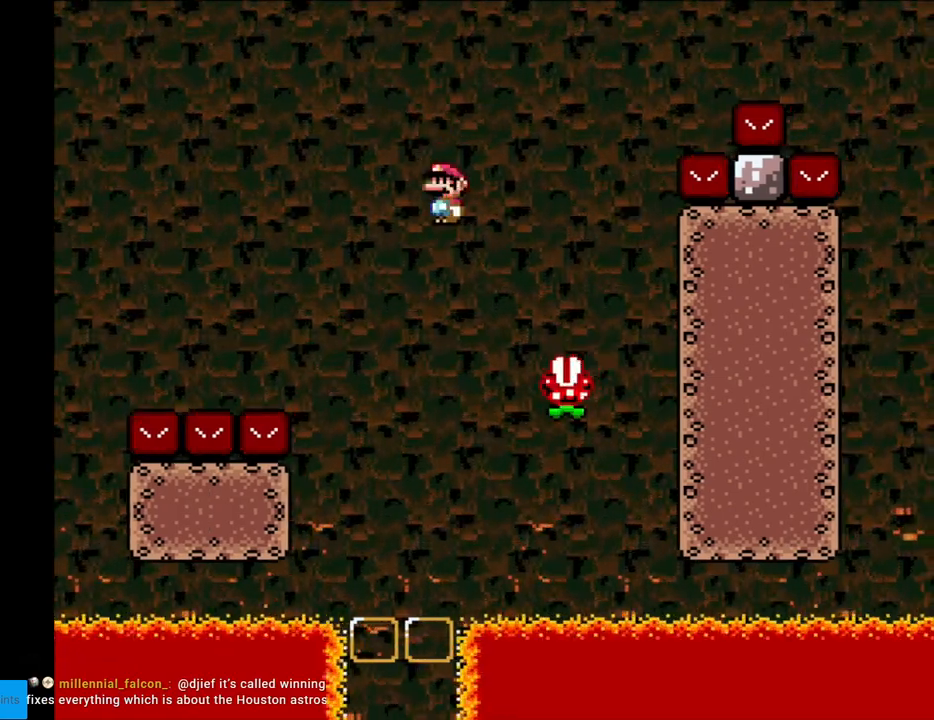
{"buttons": ["A", "X", "DPAD_RIGHT"], "events": [[33, "A", "up"], [133, "A", "down"]]}
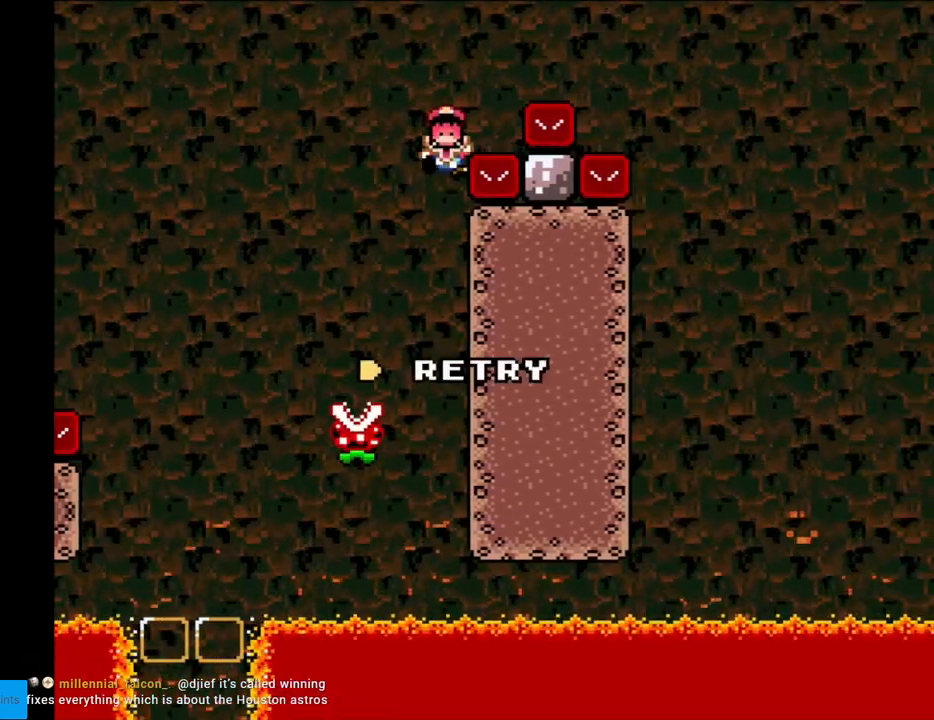
{"buttons": ["A"], "events": [[300, "DPAD_RIGHT", "up"], [317, "A", "up"], [333, "X", "up"], [400, "A", "down"]]}
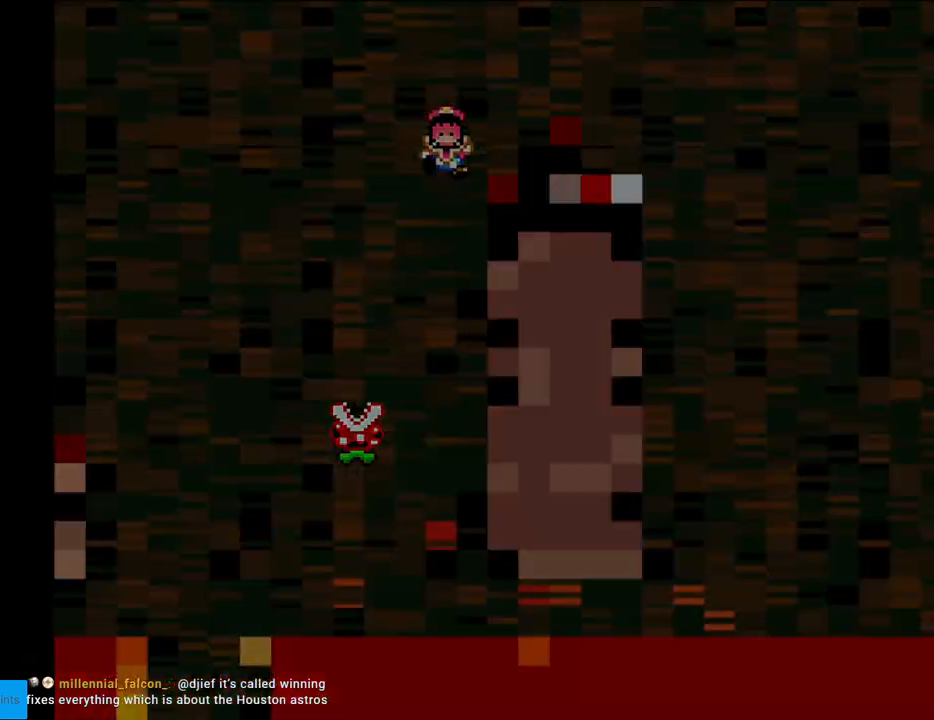
{"buttons": [], "events": [[50, "A", "up"], [133, "A", "down"], [267, "A", "up"], [333, "A", "down"], [450, "A", "up"]]}
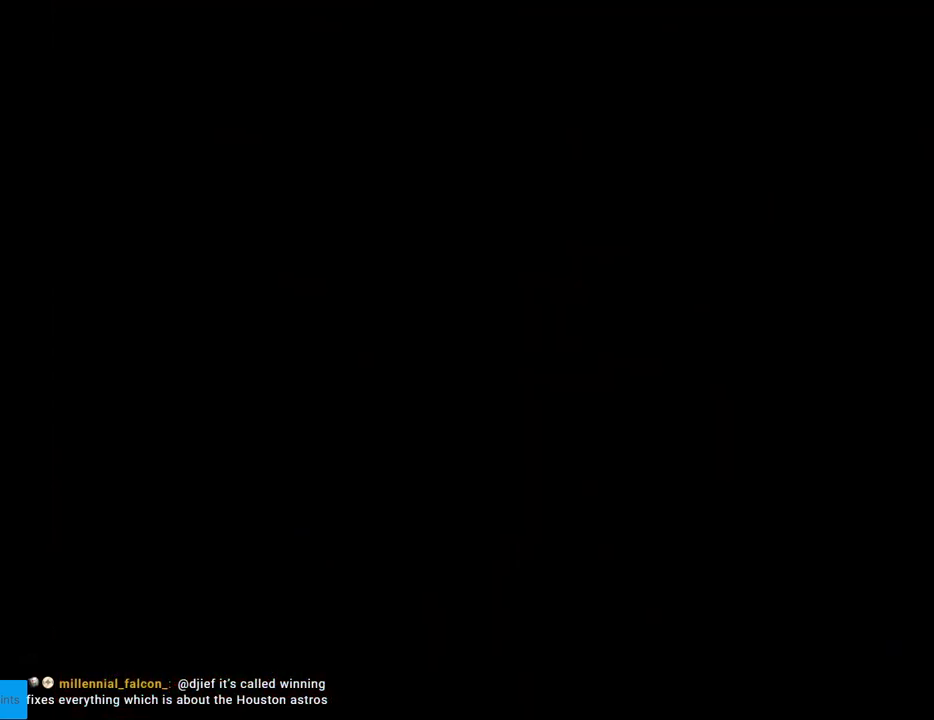
{"buttons": [], "events": []}
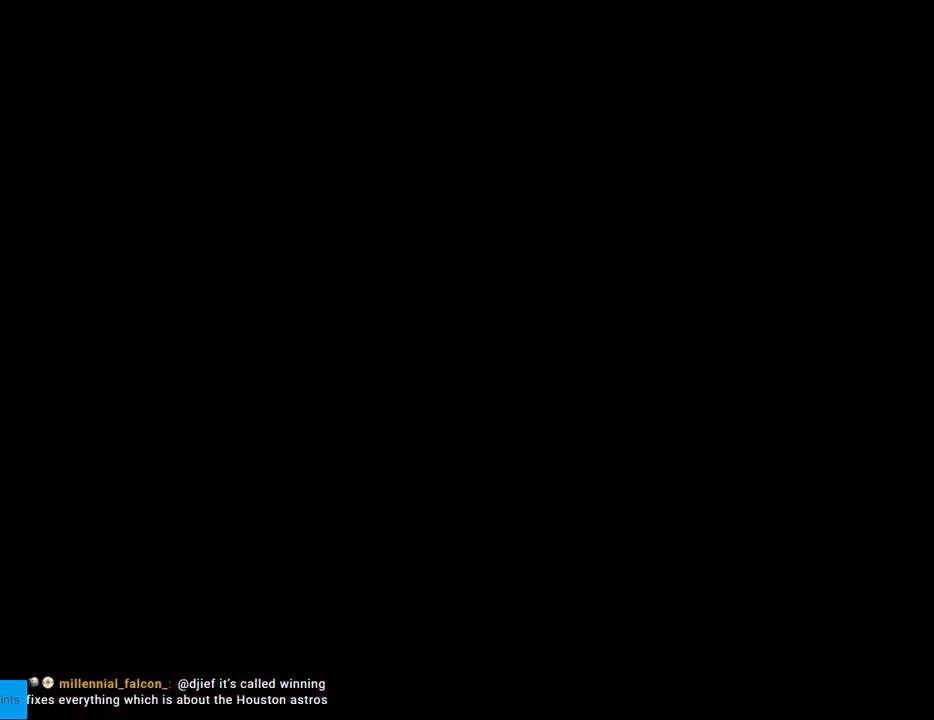
{"buttons": ["B", "Y"], "events": [[350, "B", "down"], [350, "Y", "down"]]}
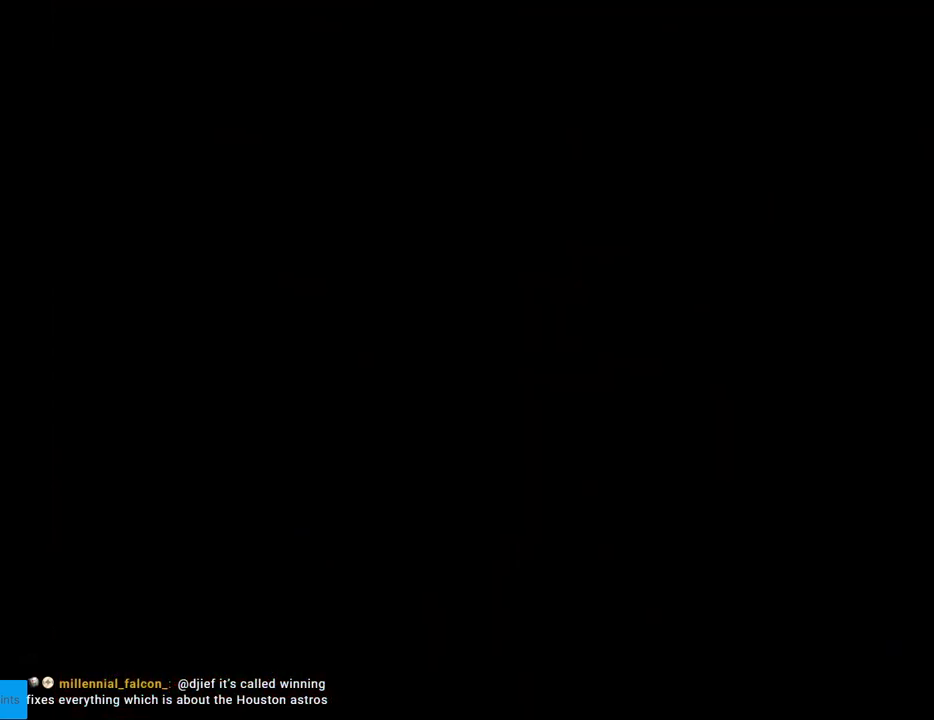
{"buttons": ["B", "Y", "DPAD_LEFT"], "events": [[383, "DPAD_LEFT", "down"]]}
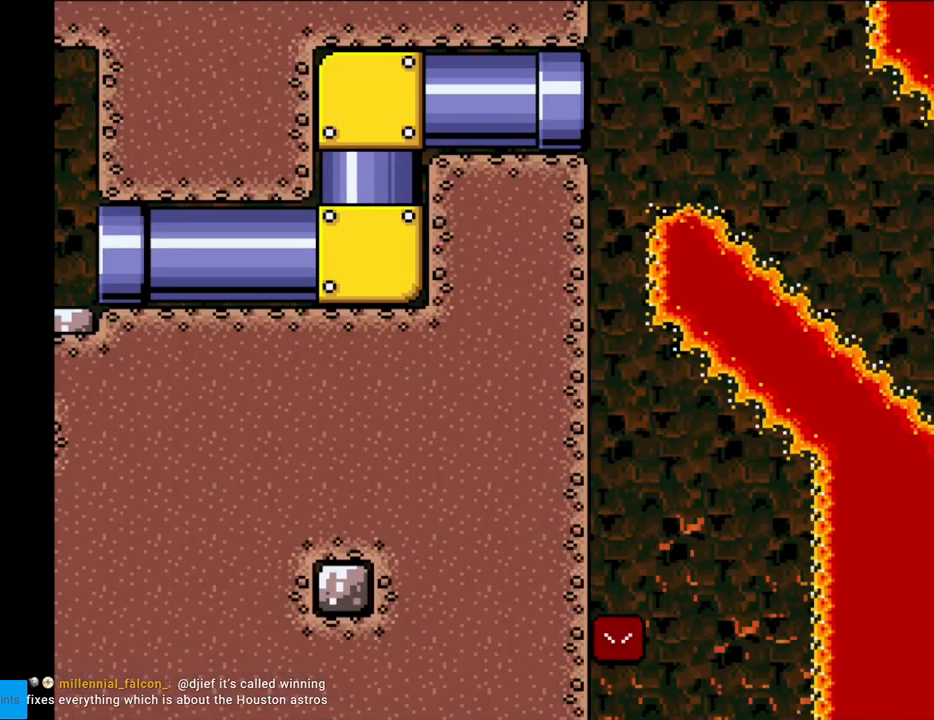
{"buttons": ["B", "Y", "DPAD_LEFT"], "events": []}
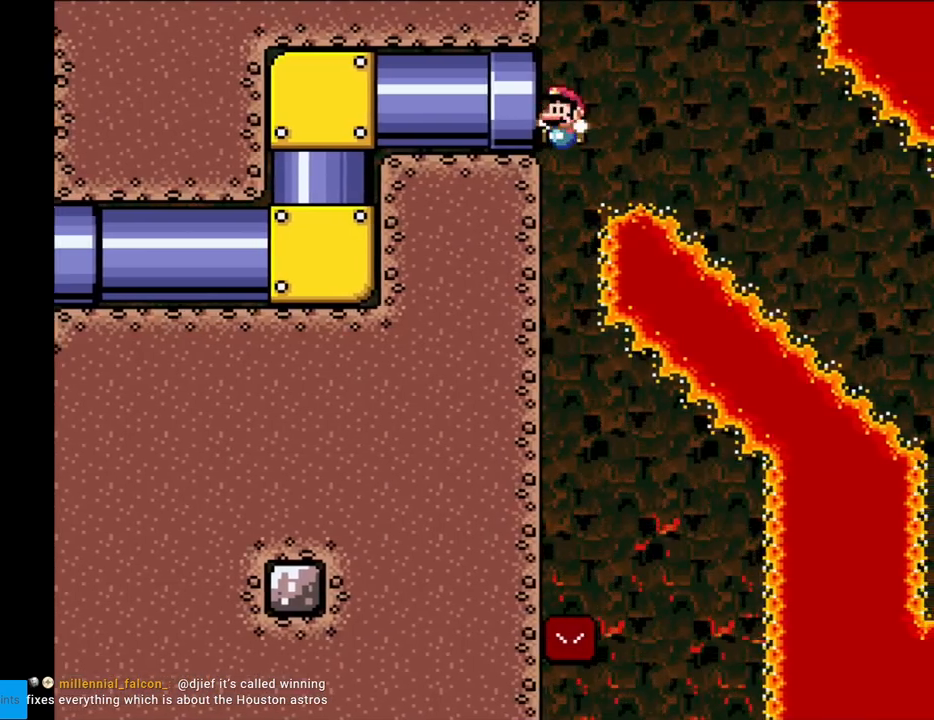
{"buttons": ["B", "Y", "DPAD_RIGHT"], "events": [[217, "DPAD_LEFT", "up"], [383, "DPAD_RIGHT", "down"]]}
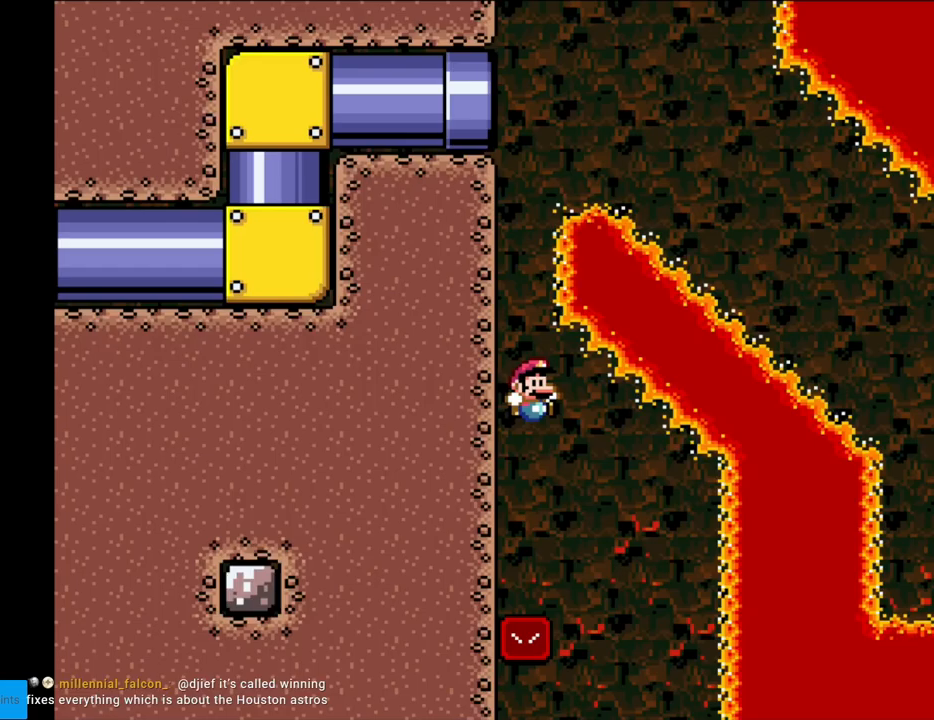
{"buttons": ["B", "Y", "DPAD_RIGHT"], "events": [[200, "DPAD_LEFT", "down"], [200, "DPAD_RIGHT", "up"], [283, "DPAD_LEFT", "up"], [300, "DPAD_RIGHT", "down"]]}
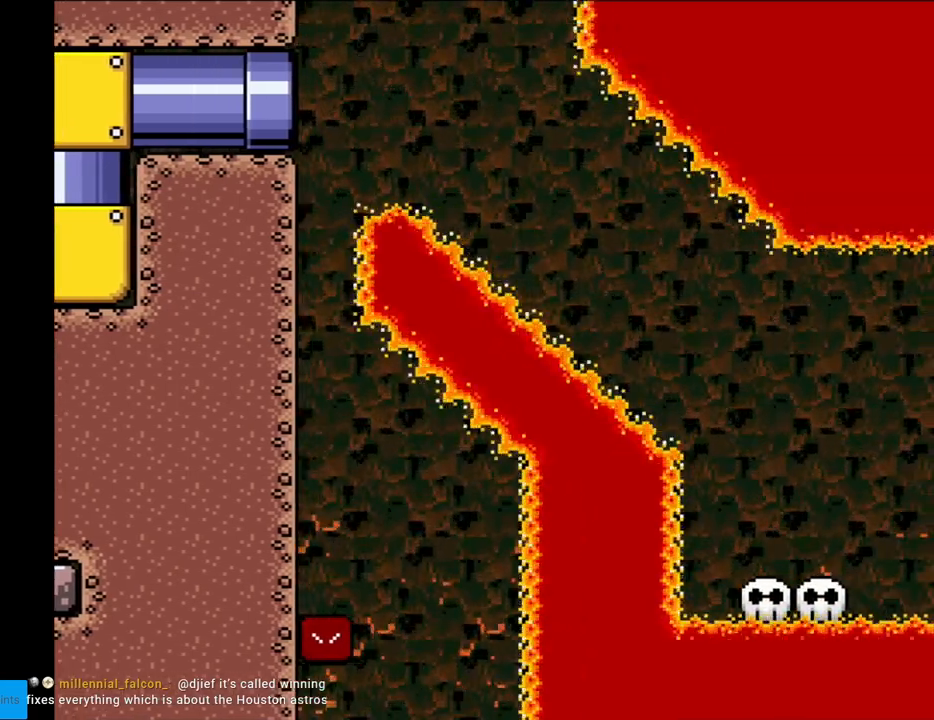
{"buttons": ["B", "Y", "DPAD_RIGHT"], "events": []}
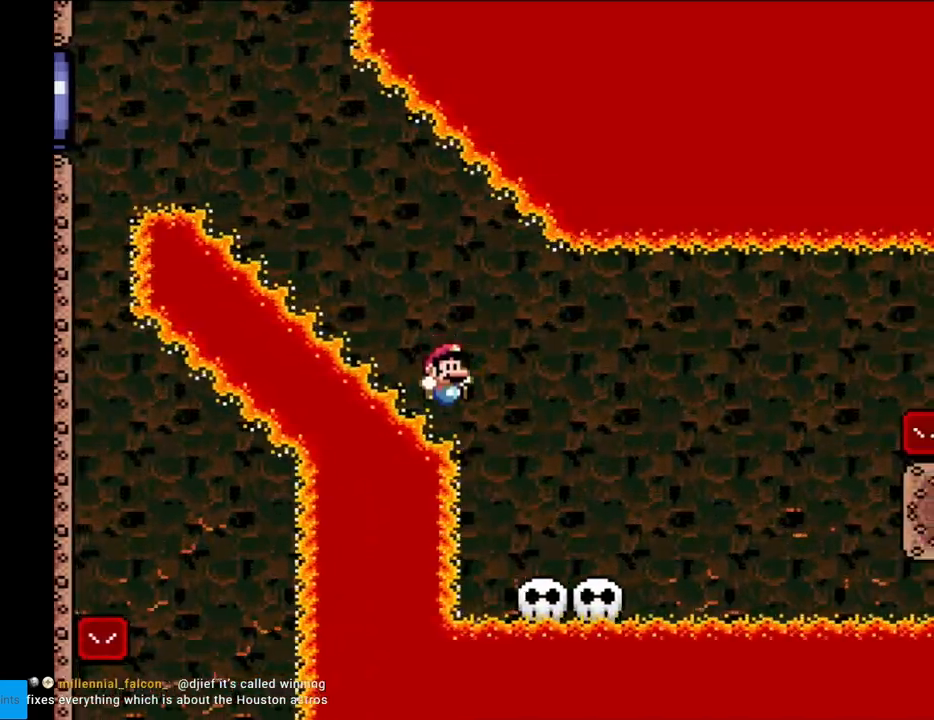
{"buttons": ["Y"], "events": [[217, "DPAD_RIGHT", "up"], [217, "DPAD_UP", "down"], [233, "DPAD_LEFT", "down"], [233, "DPAD_UP", "up"], [283, "B", "up"], [367, "DPAD_LEFT", "up"]]}
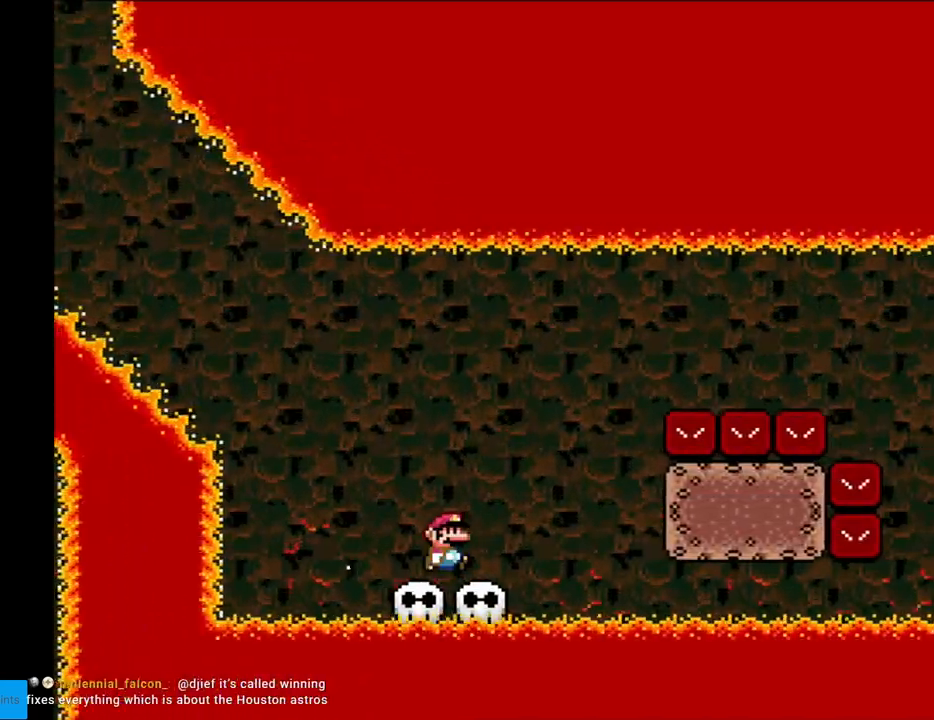
{"buttons": ["B", "Y", "DPAD_RIGHT"], "events": [[17, "DPAD_RIGHT", "down"], [233, "B", "down"]]}
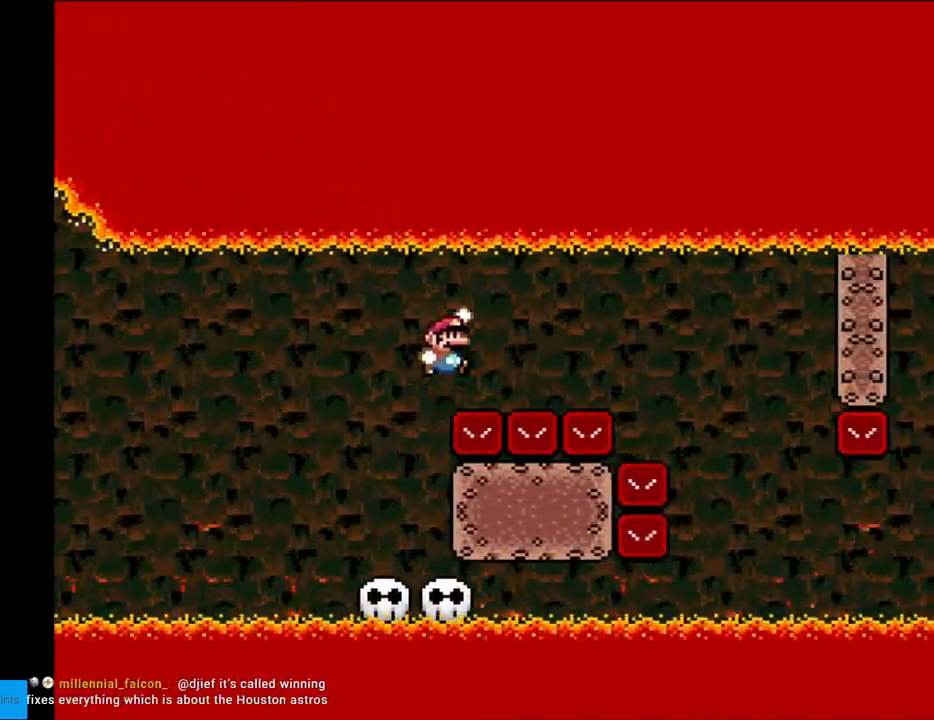
{"buttons": ["B", "Y", "DPAD_RIGHT"], "events": []}
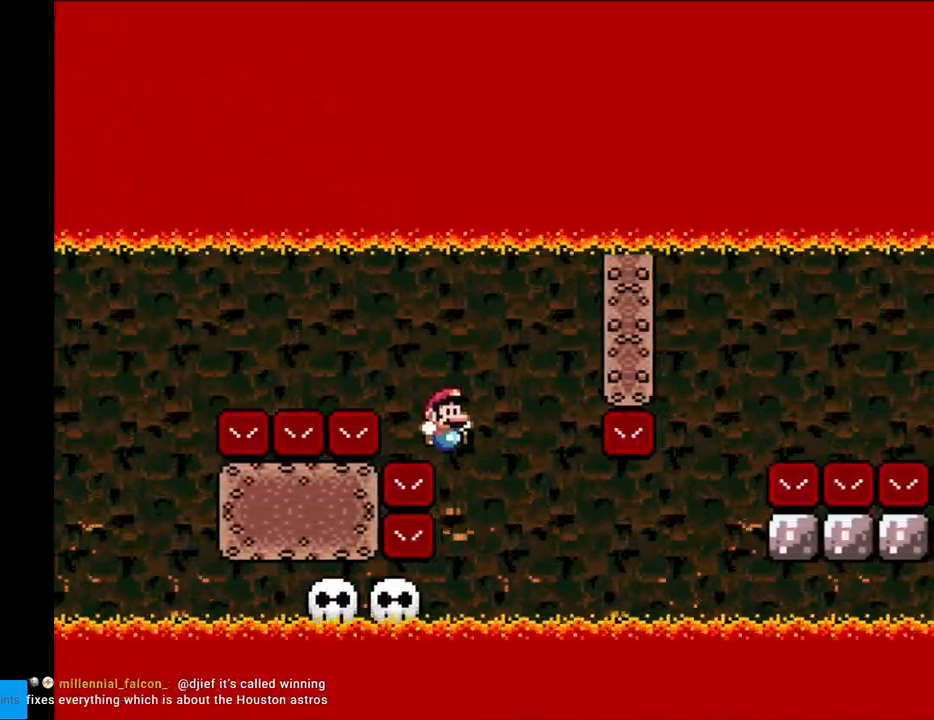
{"buttons": ["X"], "events": [[67, "DPAD_LEFT", "down"], [67, "DPAD_RIGHT", "up"], [217, "DPAD_LEFT", "up"], [233, "B", "up"], [450, "Y", "up"], [467, "X", "down"]]}
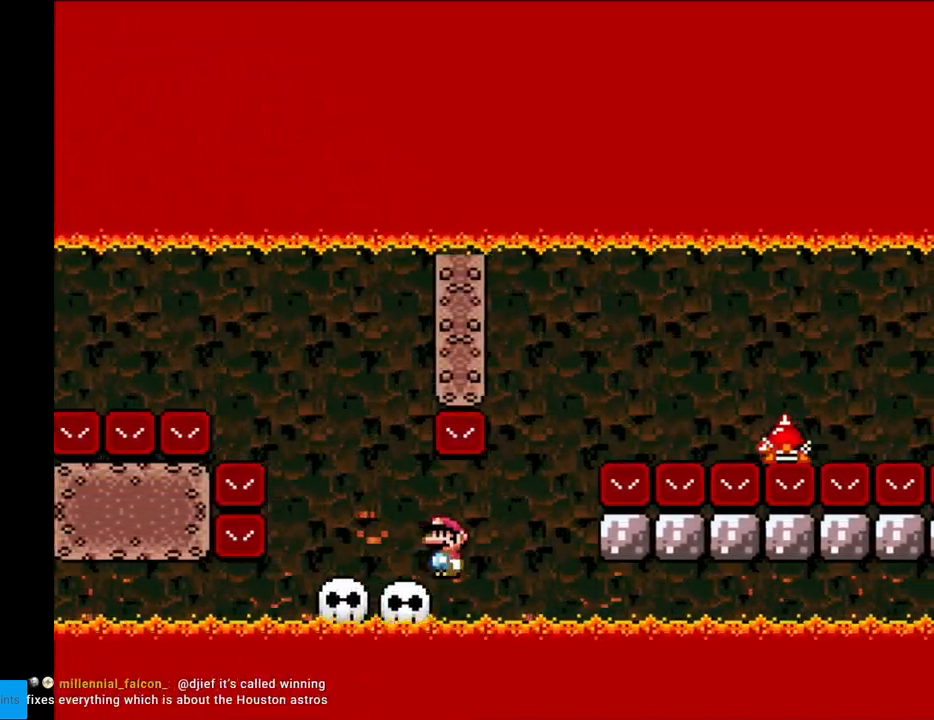
{"buttons": ["A", "X", "DPAD_RIGHT"], "events": [[250, "A", "down"], [250, "DPAD_RIGHT", "down"]]}
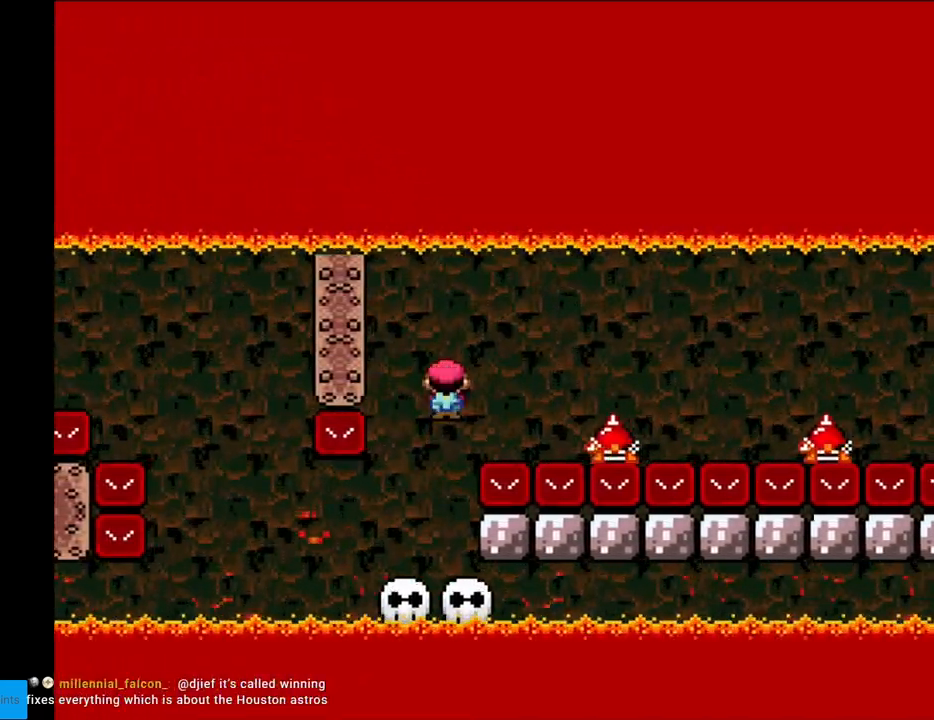
{"buttons": ["A", "X", "DPAD_RIGHT"], "events": [[217, "A", "up"], [383, "A", "down"]]}
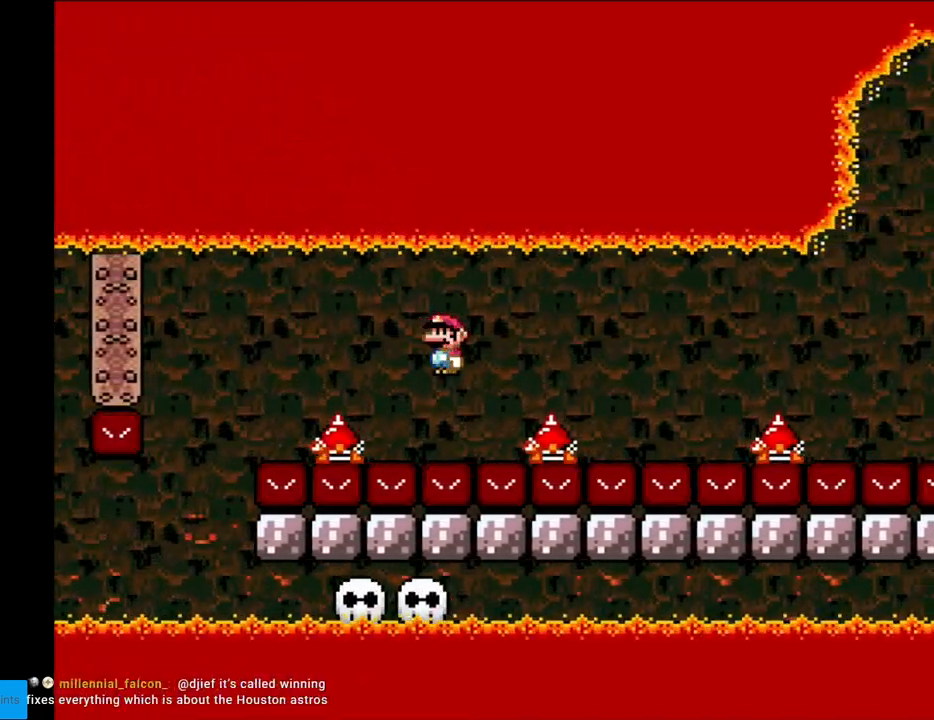
{"buttons": ["X", "DPAD_RIGHT"], "events": [[67, "A", "up"], [250, "A", "down"], [383, "A", "up"]]}
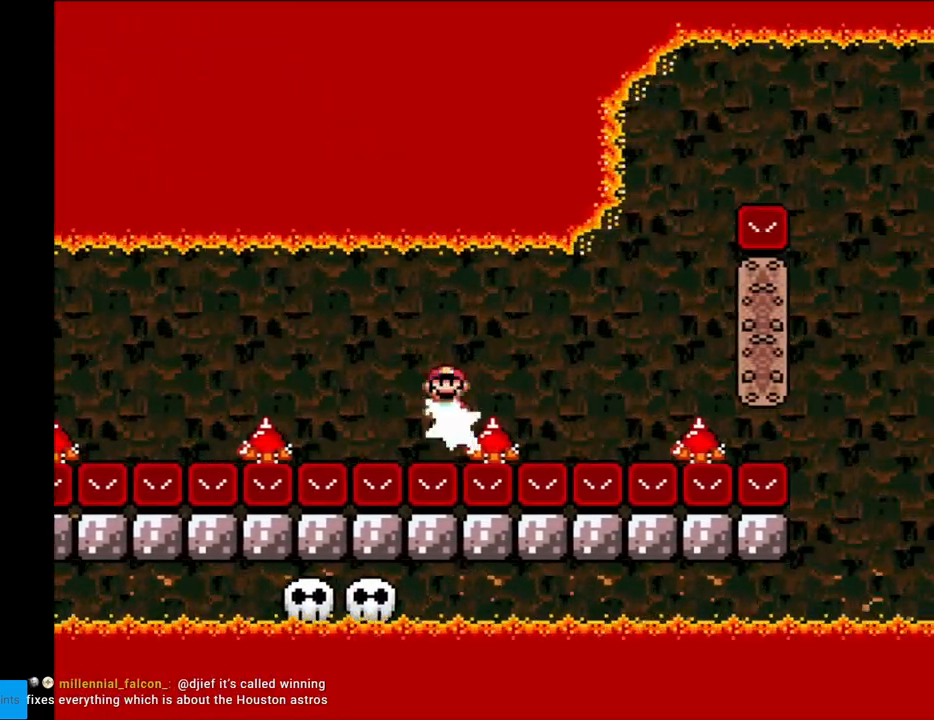
{"buttons": ["A", "X", "DPAD_LEFT"], "events": [[83, "A", "down"], [200, "A", "up"], [383, "A", "down"], [433, "DPAD_RIGHT", "up"], [450, "DPAD_LEFT", "down"]]}